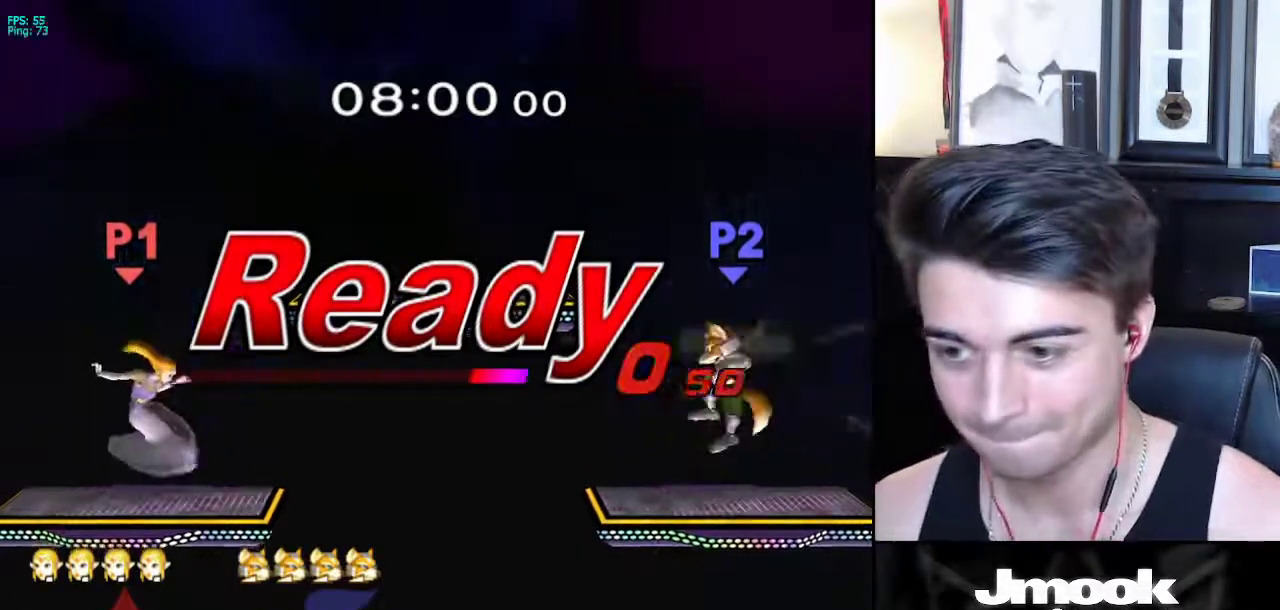
Gameplay with a controller (Nintendo layout); each line is a JSON object with the inputs held at the frame after it. "events" lists button and stick changes between this image and that frame as [ms after this image, input, new state], when the widget could be followed in between. Not read: L3 R3 START.
{"buttons": [], "left_stick": "right", "right_stick": "center", "events": [[283, "left_stick", "right"], [383, "left_stick", "left"], [467, "left_stick", "right"]]}
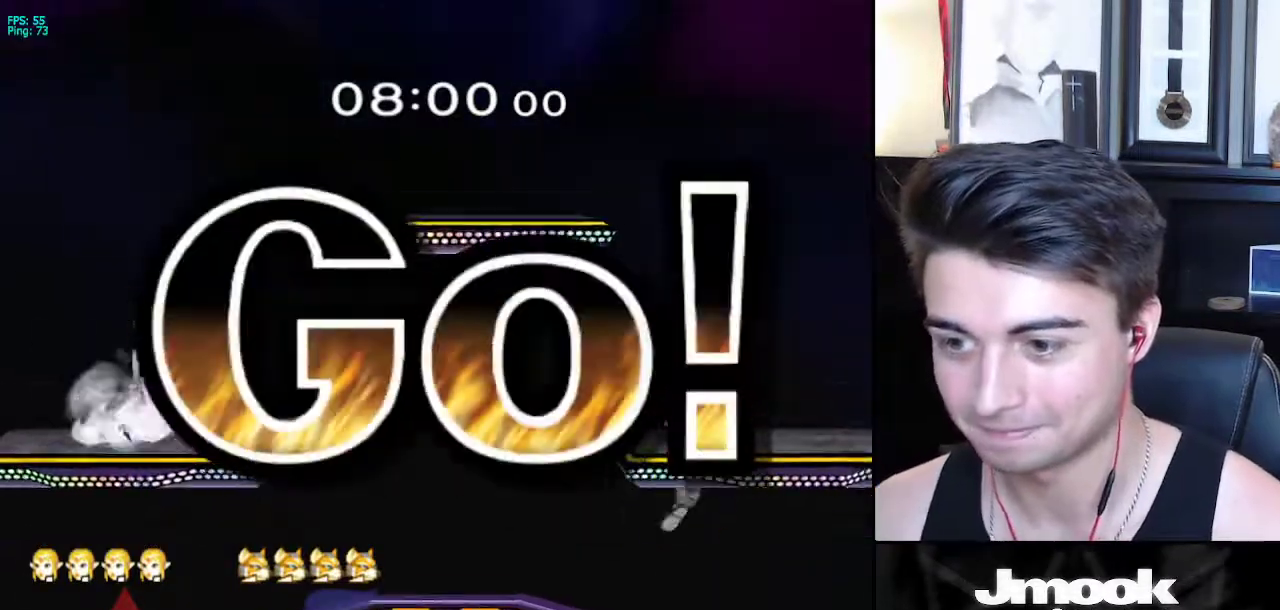
{"buttons": [], "left_stick": "down", "right_stick": "center", "events": [[33, "left_stick", "left"], [133, "left_stick", "right"], [217, "X", "down"], [267, "X", "up"], [283, "left_stick", "down-left"], [333, "R1", "down"], [383, "left_stick", "center"], [450, "R1", "up"], [467, "left_stick", "down"]]}
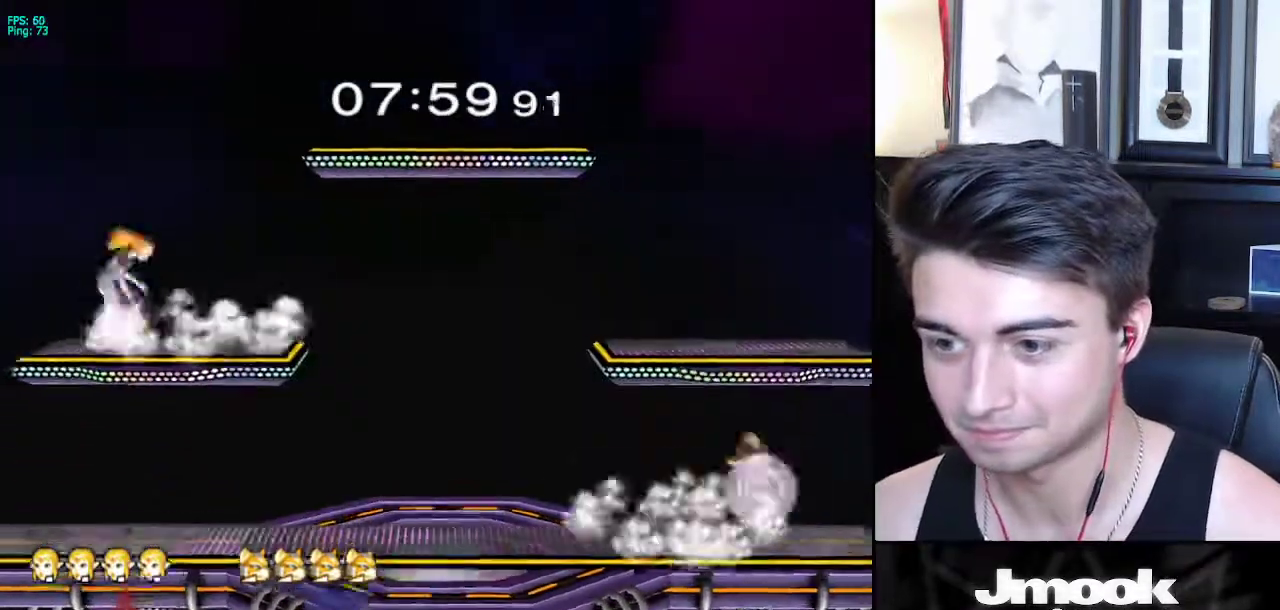
{"buttons": [], "left_stick": "right", "right_stick": "center", "events": [[67, "left_stick", "right"], [150, "left_stick", "down-right"], [333, "left_stick", "center"], [433, "left_stick", "right"]]}
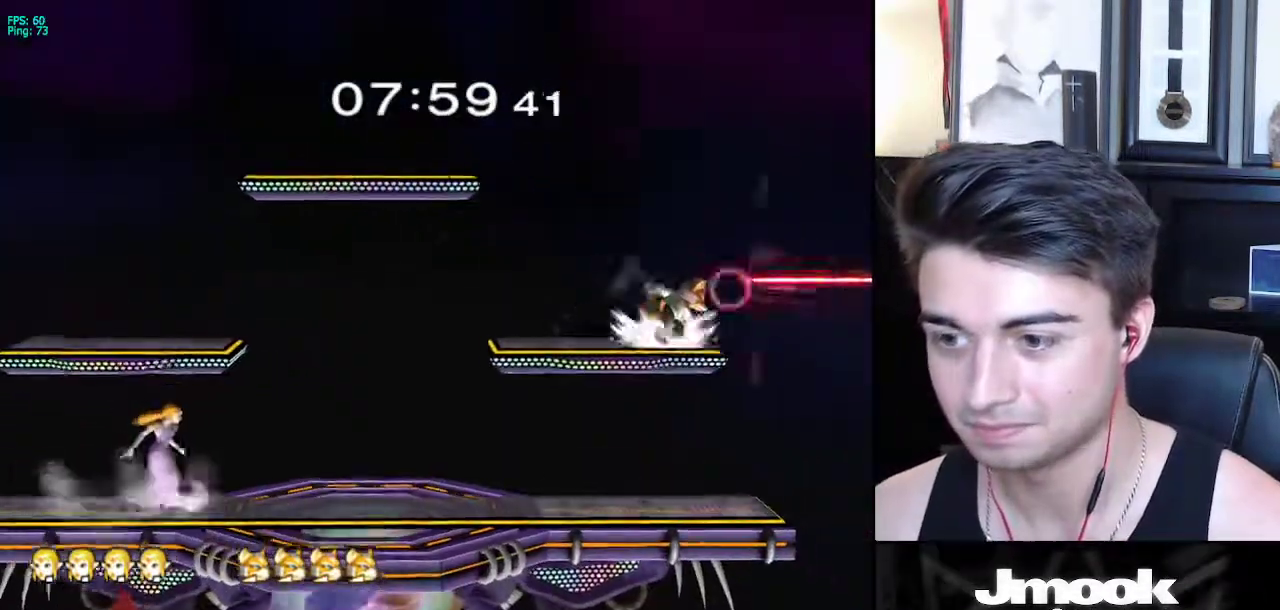
{"buttons": ["R1"], "left_stick": "down-left", "right_stick": "center", "events": [[383, "X", "down"], [433, "X", "up"], [433, "left_stick", "down-left"], [483, "R1", "down"]]}
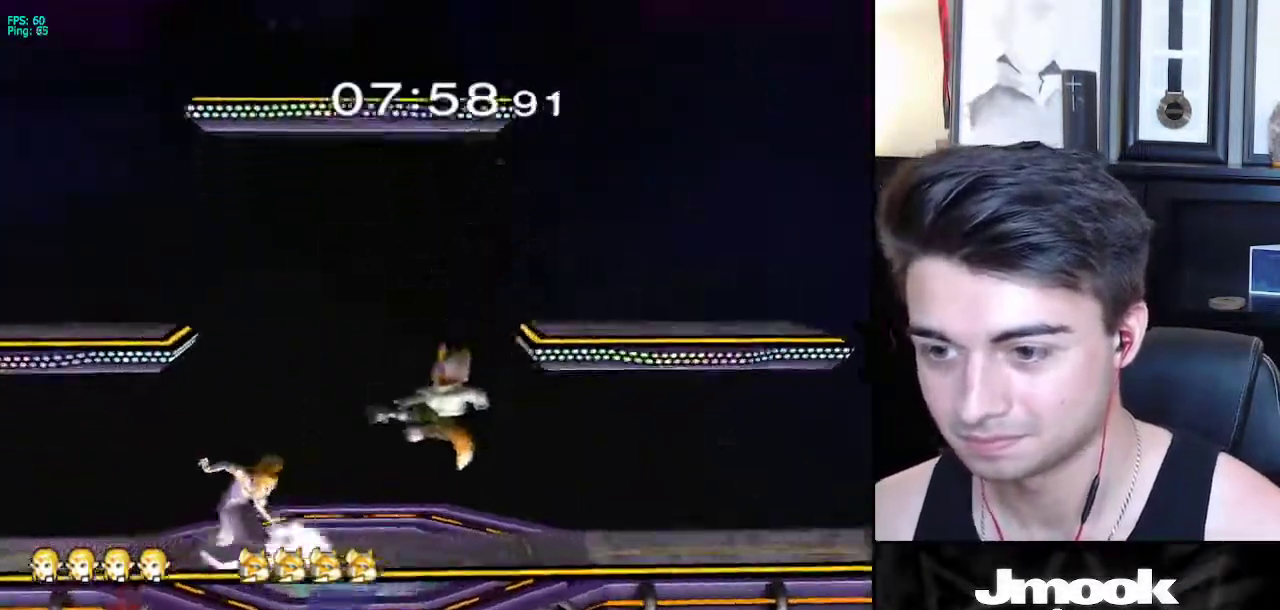
{"buttons": [], "left_stick": "center", "right_stick": "center", "events": [[83, "left_stick", "center"], [100, "R1", "up"], [183, "A", "down"], [283, "A", "up"]]}
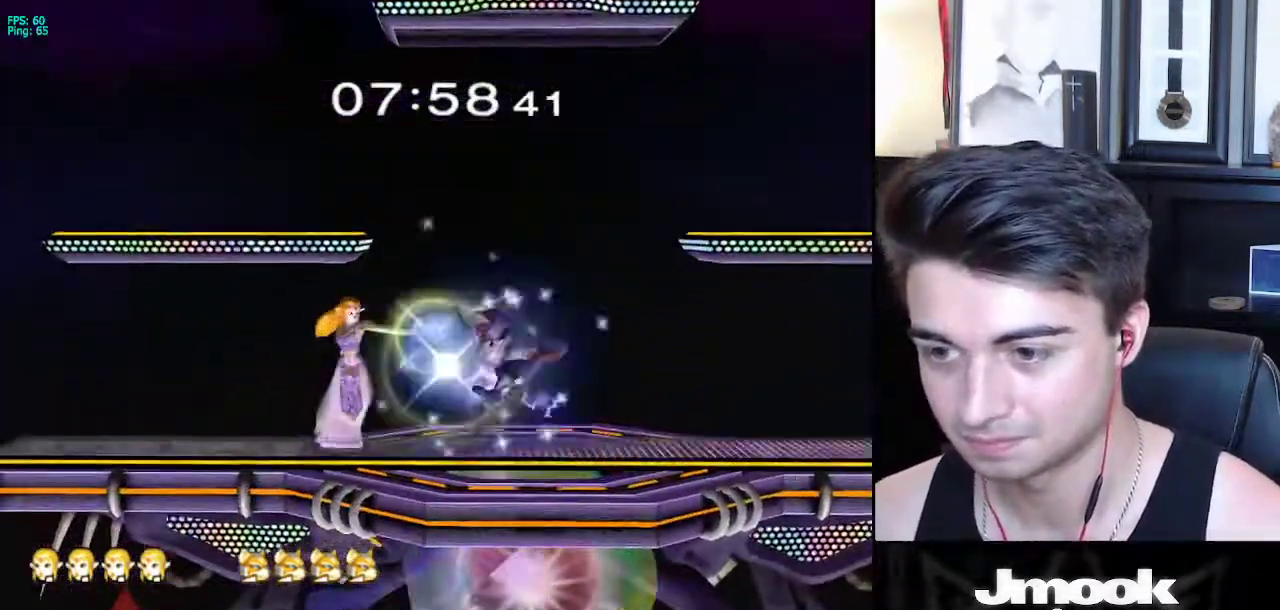
{"buttons": ["X", "Z"], "left_stick": "right", "right_stick": "center", "events": [[217, "left_stick", "right"], [250, "X", "down"], [367, "Z", "down"]]}
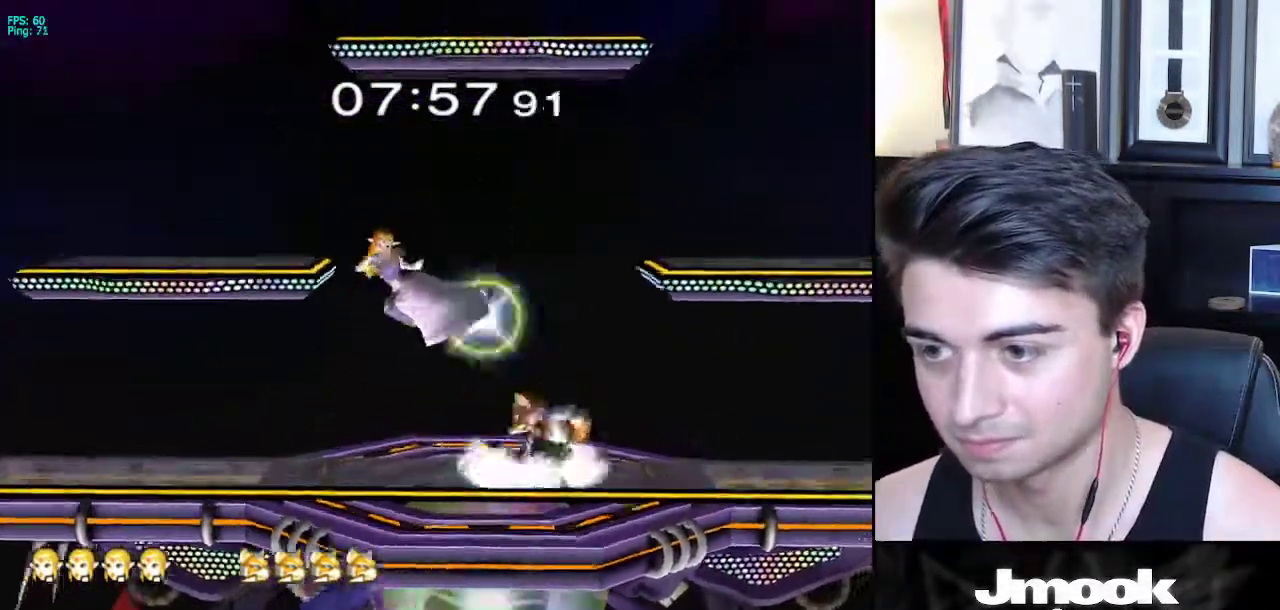
{"buttons": [], "left_stick": "down-right", "right_stick": "right", "events": [[167, "Z", "up"], [300, "X", "up"], [417, "left_stick", "down-right"], [483, "right_stick", "right"]]}
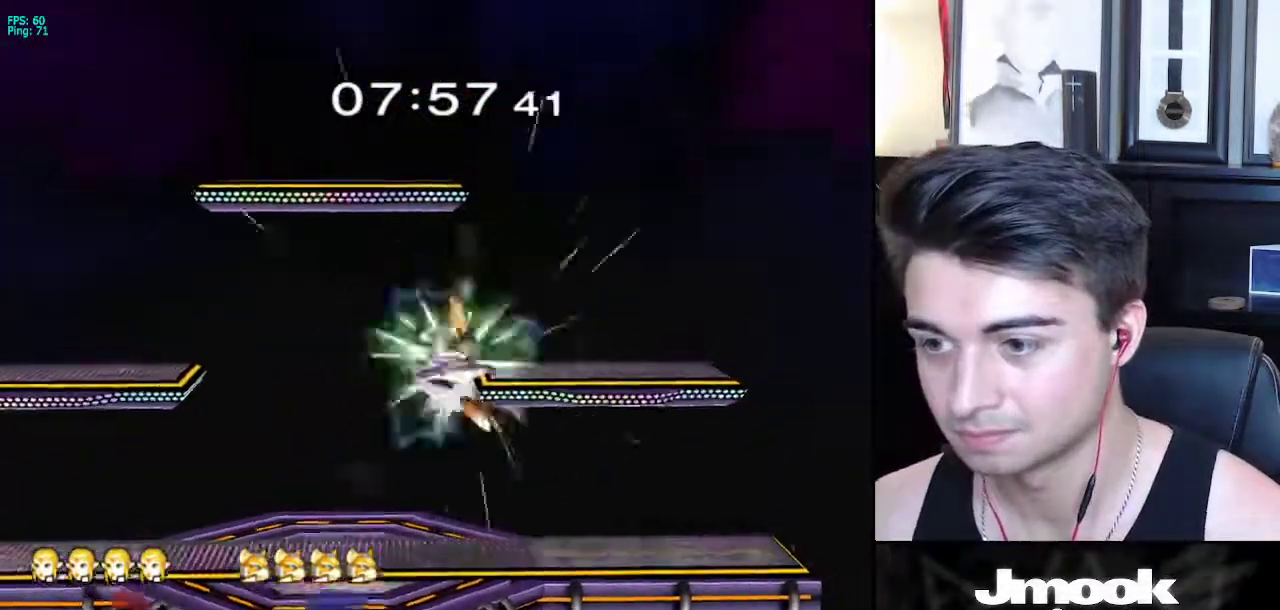
{"buttons": [], "left_stick": "left", "right_stick": "center", "events": [[33, "left_stick", "right"], [100, "right_stick", "center"], [133, "left_stick", "down-right"], [367, "left_stick", "left"]]}
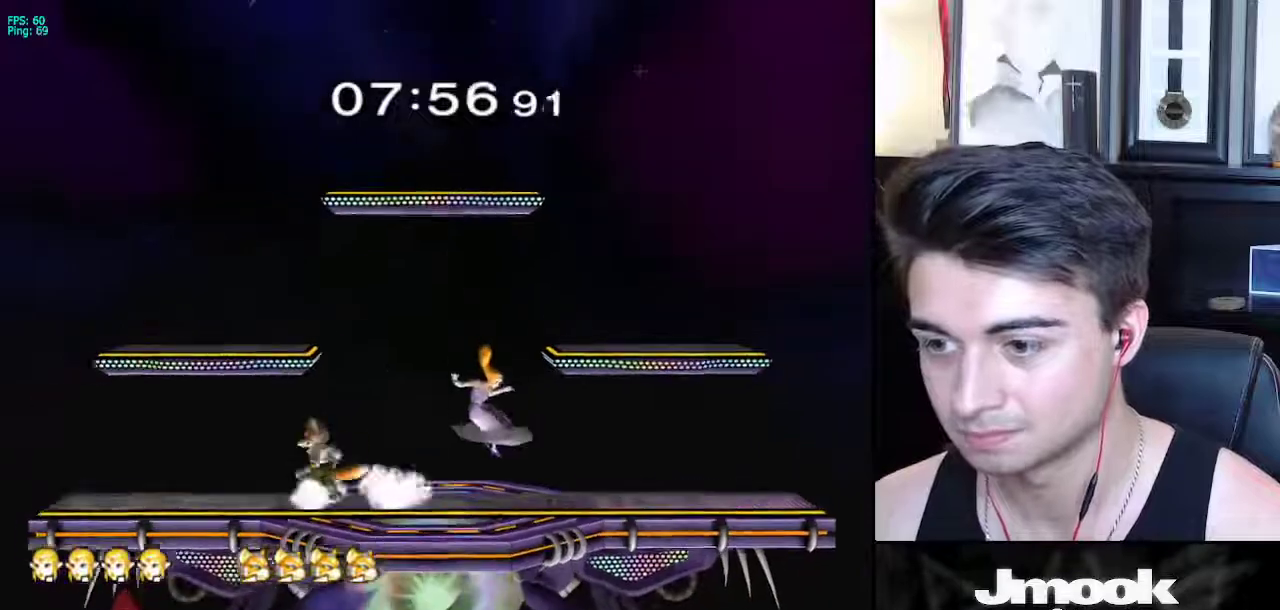
{"buttons": ["A"], "left_stick": "down", "right_stick": "center", "events": [[33, "right_stick", "left"], [117, "L1", "down"], [133, "right_stick", "center"], [233, "L1", "up"], [233, "left_stick", "center"], [350, "left_stick", "left"], [383, "A", "down"], [483, "left_stick", "down"]]}
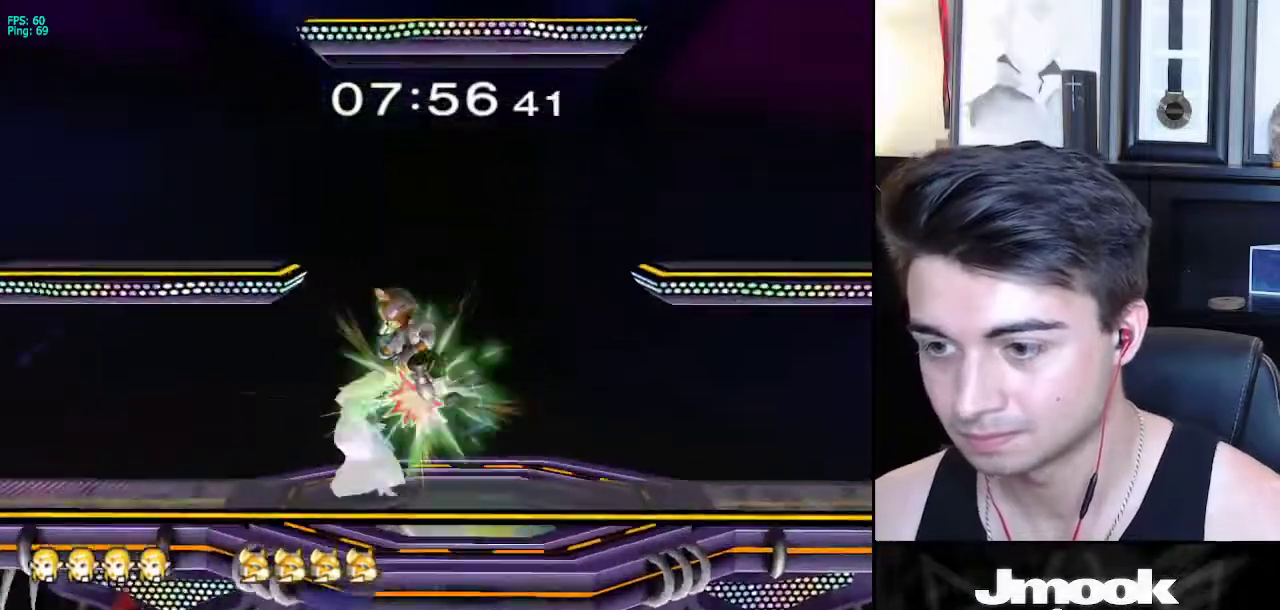
{"buttons": ["A"], "left_stick": "center", "right_stick": "center", "events": [[67, "A", "up"], [233, "left_stick", "center"], [367, "A", "down"]]}
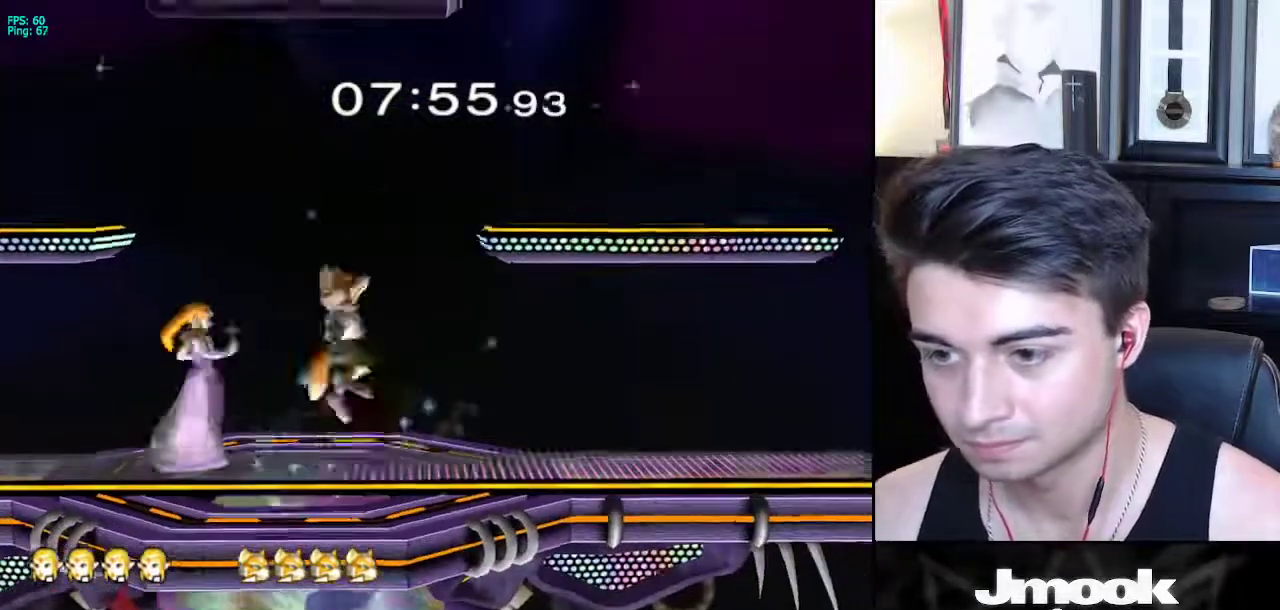
{"buttons": ["A"], "left_stick": "right", "right_stick": "center", "events": [[33, "A", "up"], [367, "left_stick", "right"], [450, "A", "down"]]}
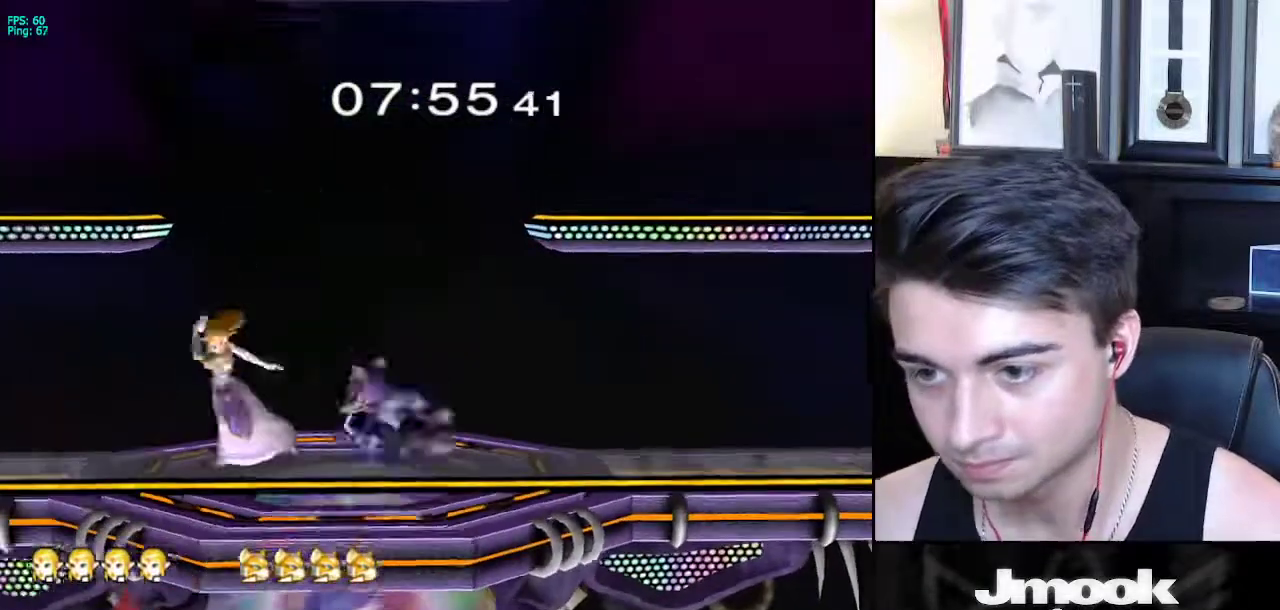
{"buttons": [], "left_stick": "center", "right_stick": "center", "events": [[67, "A", "up"], [250, "left_stick", "down-right"], [417, "left_stick", "center"]]}
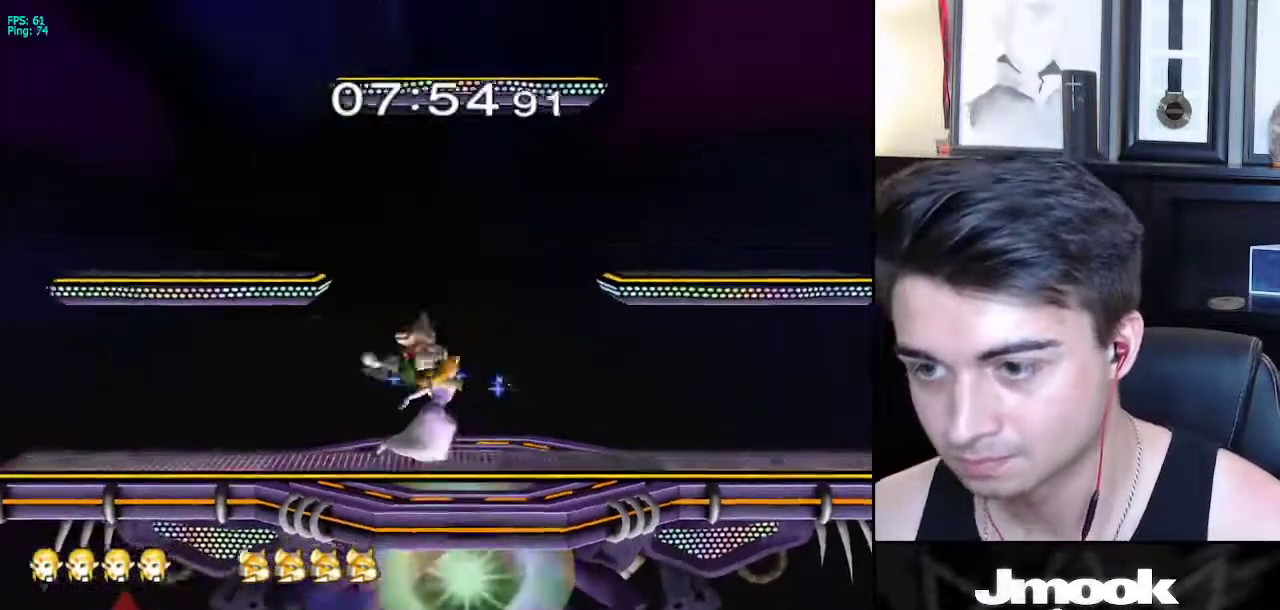
{"buttons": [], "left_stick": "left", "right_stick": "center", "events": [[317, "left_stick", "left"]]}
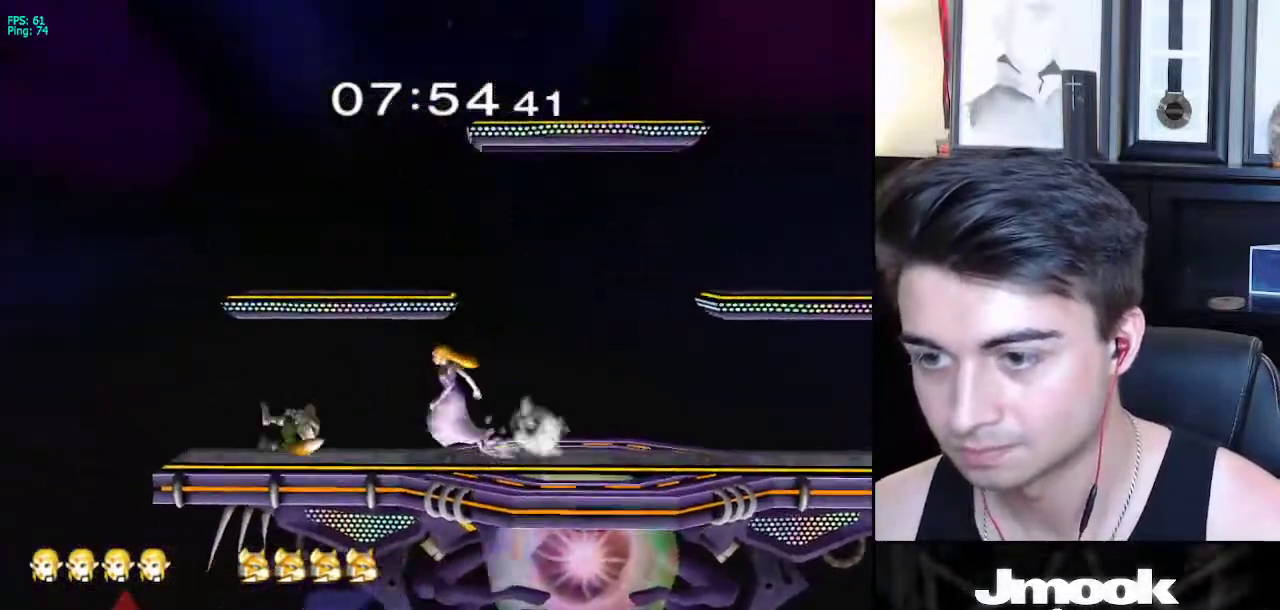
{"buttons": [], "left_stick": "center", "right_stick": "center", "events": [[167, "A", "down"], [433, "A", "up"], [500, "left_stick", "center"]]}
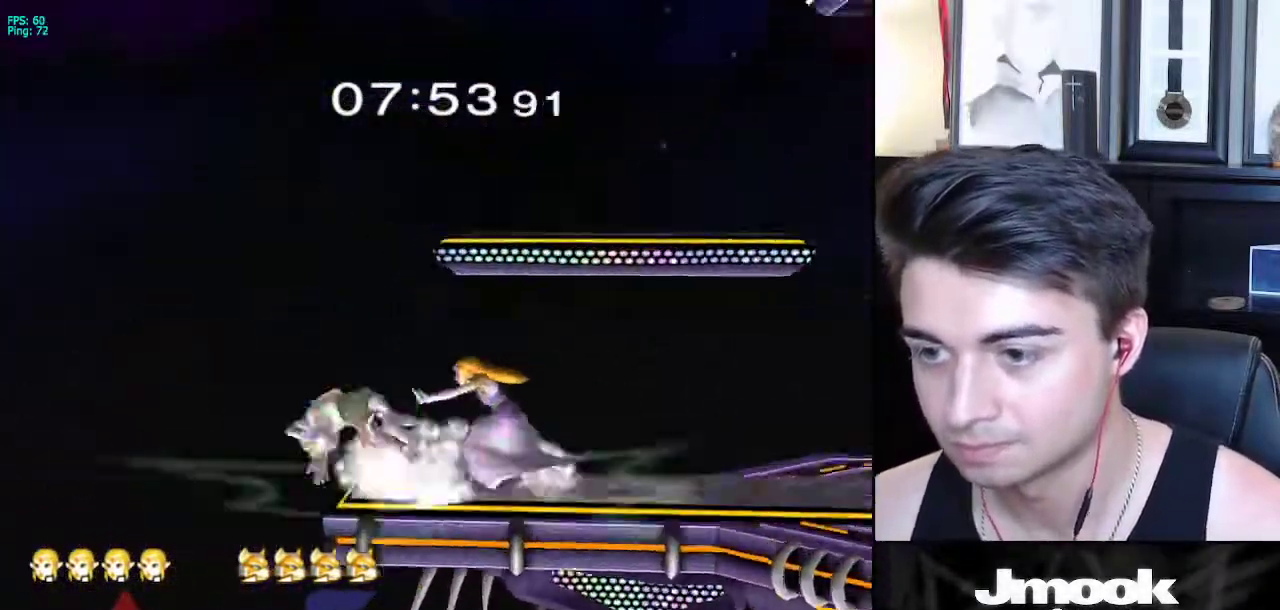
{"buttons": ["R1"], "left_stick": "down-right", "right_stick": "center", "events": [[383, "X", "down"], [400, "left_stick", "down-right"], [433, "X", "up"], [483, "R1", "down"]]}
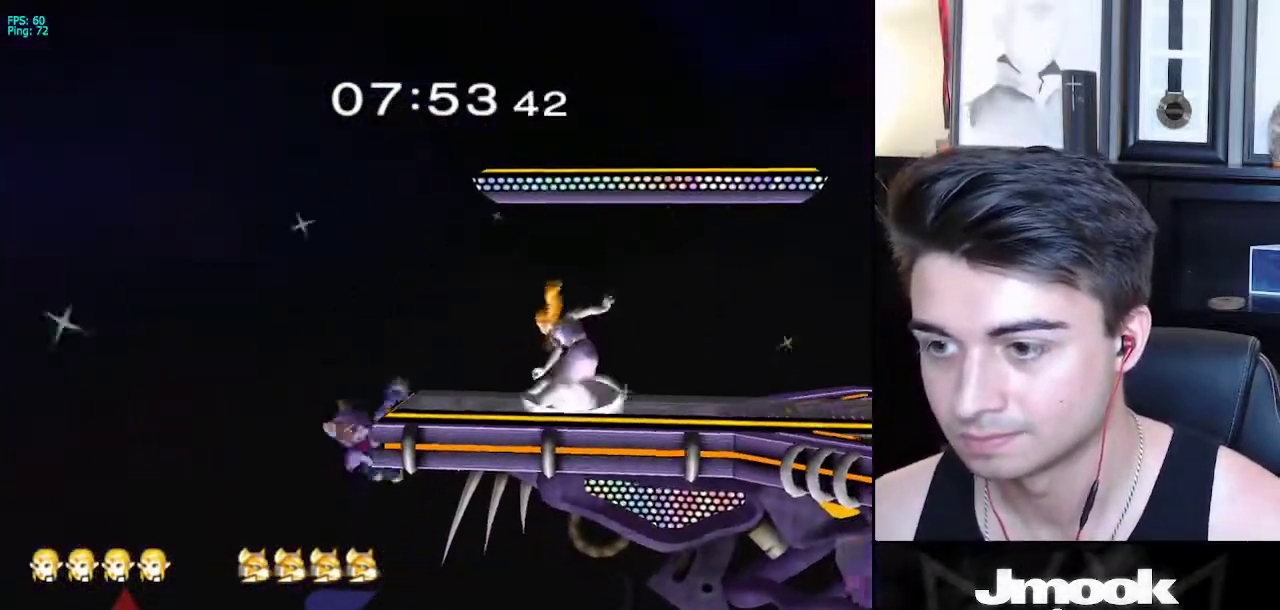
{"buttons": [], "left_stick": "down", "right_stick": "center", "events": [[67, "left_stick", "center"], [100, "R1", "up"], [183, "A", "down"], [283, "left_stick", "down"], [350, "A", "up"]]}
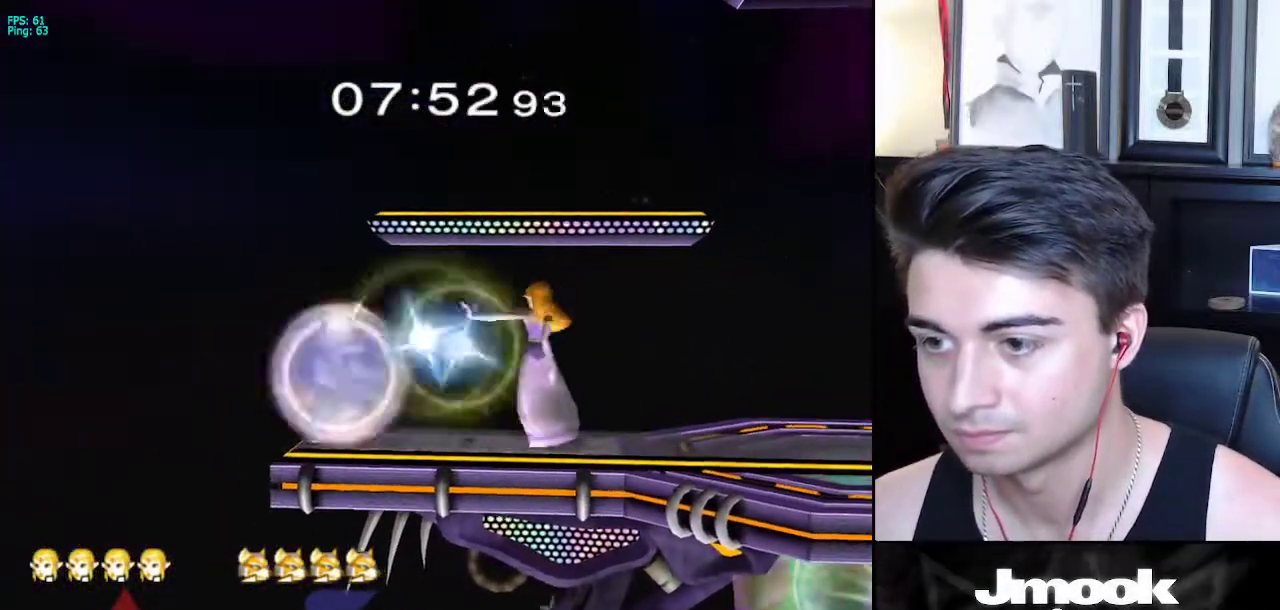
{"buttons": [], "left_stick": "right", "right_stick": "down-left", "events": [[267, "X", "down"], [367, "X", "up"], [383, "right_stick", "down-left"], [500, "left_stick", "right"]]}
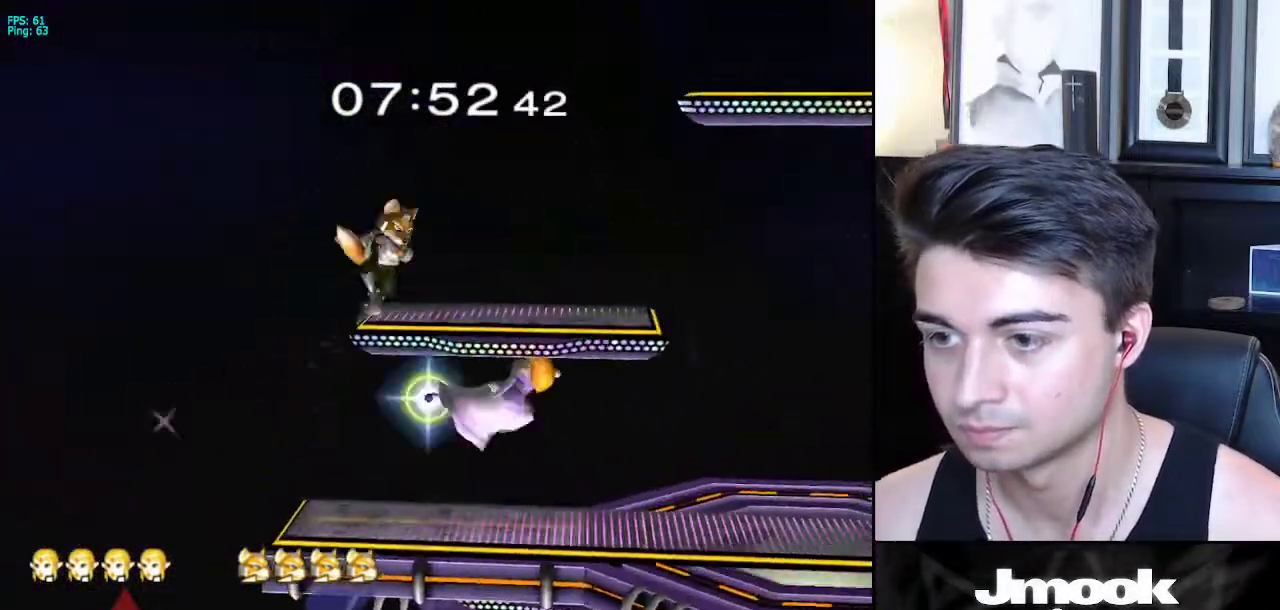
{"buttons": [], "left_stick": "down-right", "right_stick": "center", "events": [[283, "right_stick", "center"], [350, "left_stick", "down-right"]]}
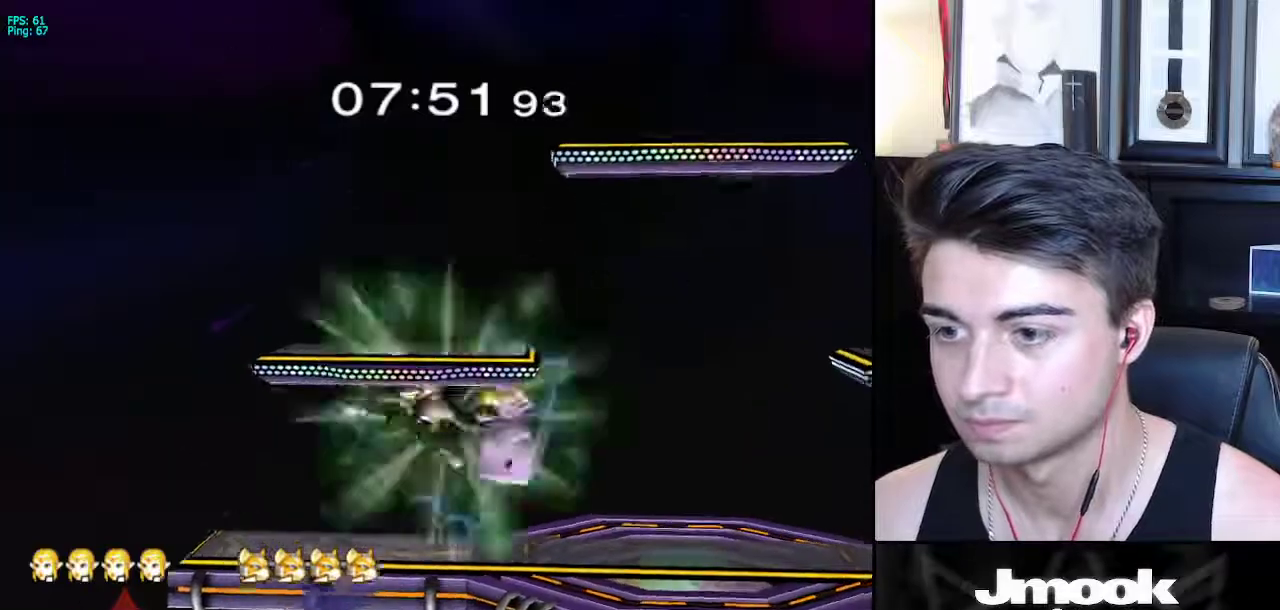
{"buttons": ["A", "L1"], "left_stick": "down", "right_stick": "center", "events": [[33, "left_stick", "down"], [67, "L1", "down"], [500, "A", "down"]]}
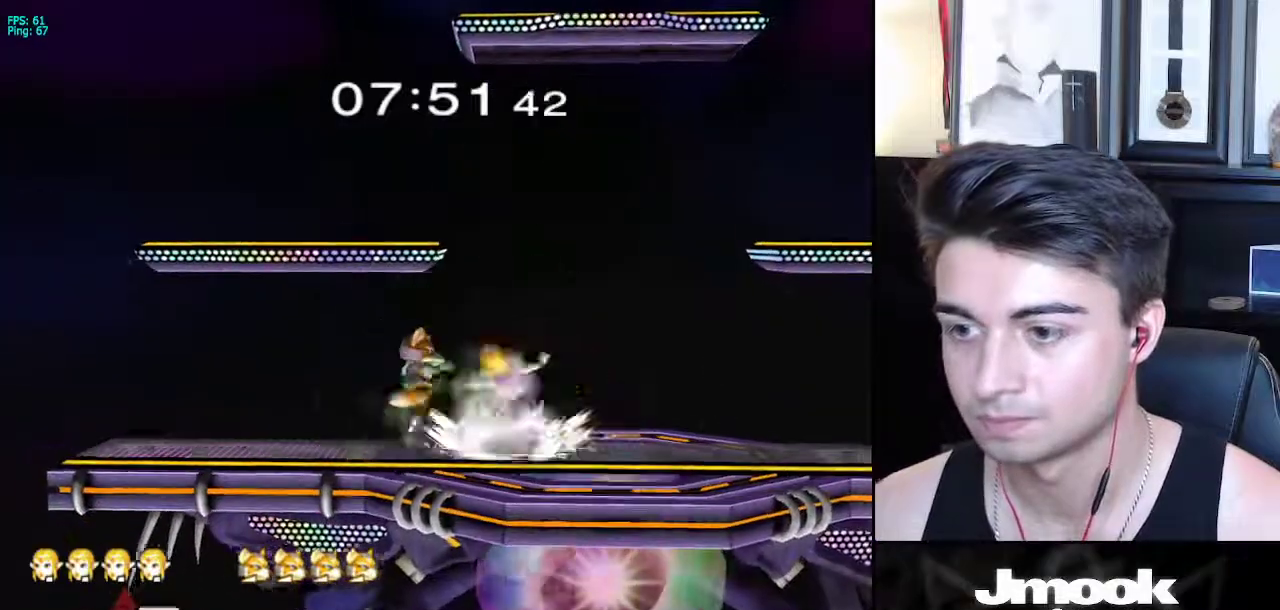
{"buttons": ["A", "L1"], "left_stick": "down", "right_stick": "center", "events": [[83, "A", "up"], [367, "A", "down"]]}
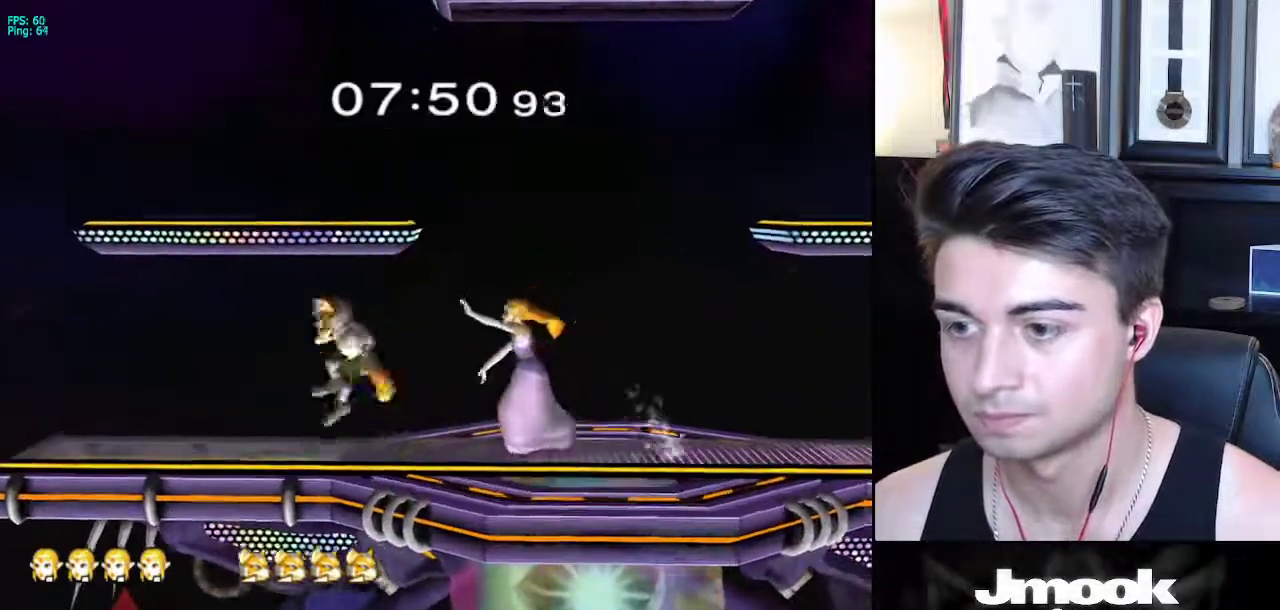
{"buttons": [], "left_stick": "down", "right_stick": "center", "events": [[67, "A", "up"], [150, "left_stick", "center"], [200, "L1", "up"], [267, "left_stick", "down"], [417, "A", "down"], [483, "A", "up"]]}
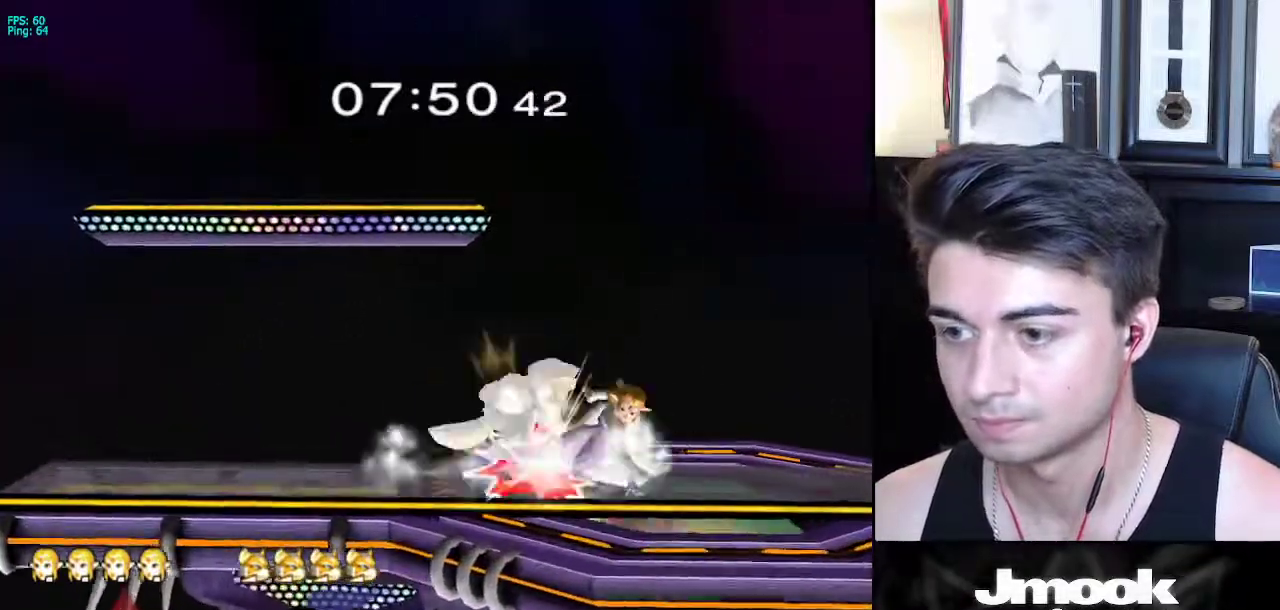
{"buttons": ["L1"], "left_stick": "down", "right_stick": "center", "events": [[367, "L1", "down"]]}
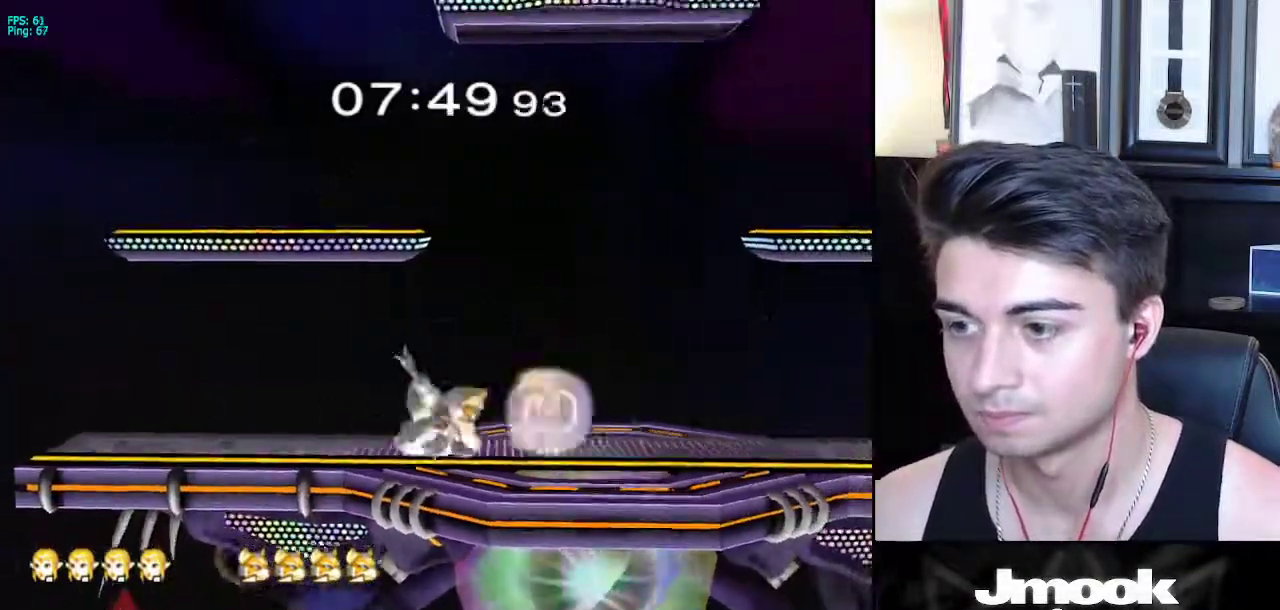
{"buttons": ["L1"], "left_stick": "right", "right_stick": "center", "events": [[17, "A", "down"], [150, "A", "up"], [250, "left_stick", "center"], [433, "left_stick", "right"]]}
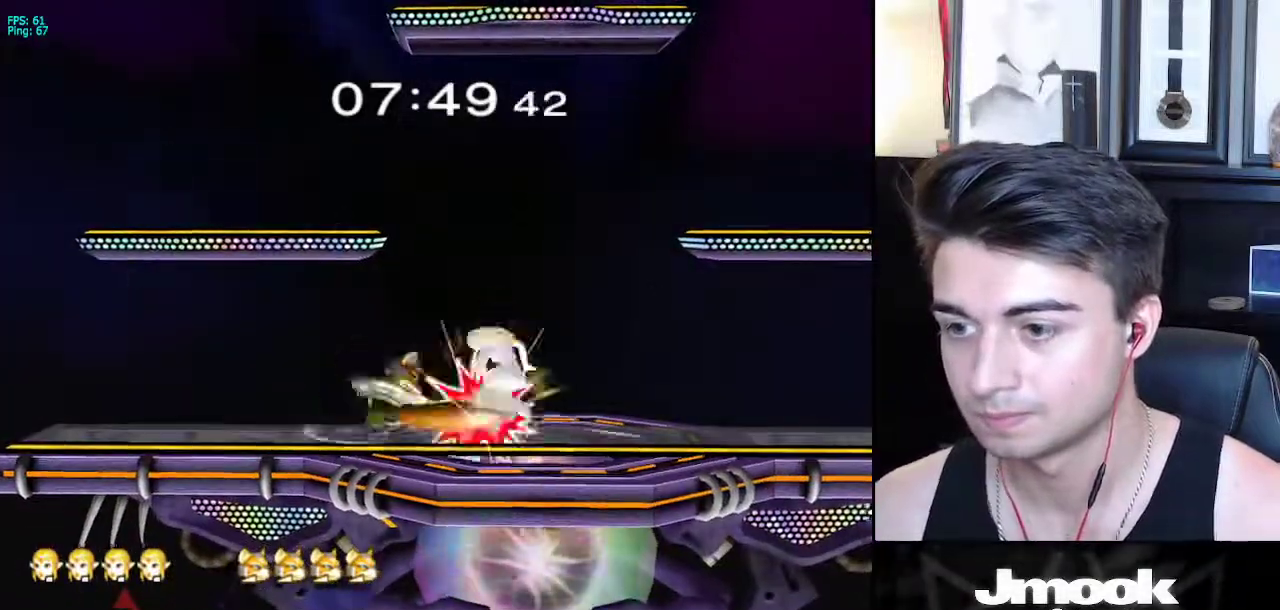
{"buttons": ["R1"], "left_stick": "center", "right_stick": "center", "events": [[450, "L1", "up"], [467, "R1", "down"], [483, "left_stick", "center"]]}
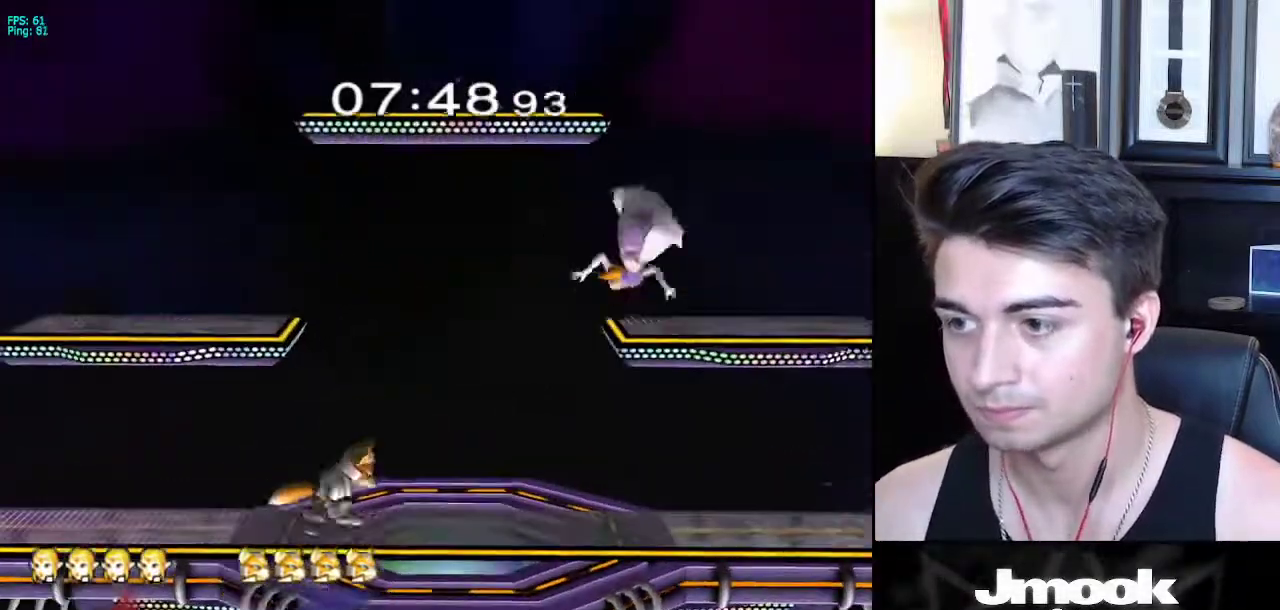
{"buttons": [], "left_stick": "up-left", "right_stick": "center", "events": [[33, "R1", "up"], [167, "X", "down"], [217, "left_stick", "up-left"], [233, "X", "up"], [300, "X", "down"], [383, "X", "up"]]}
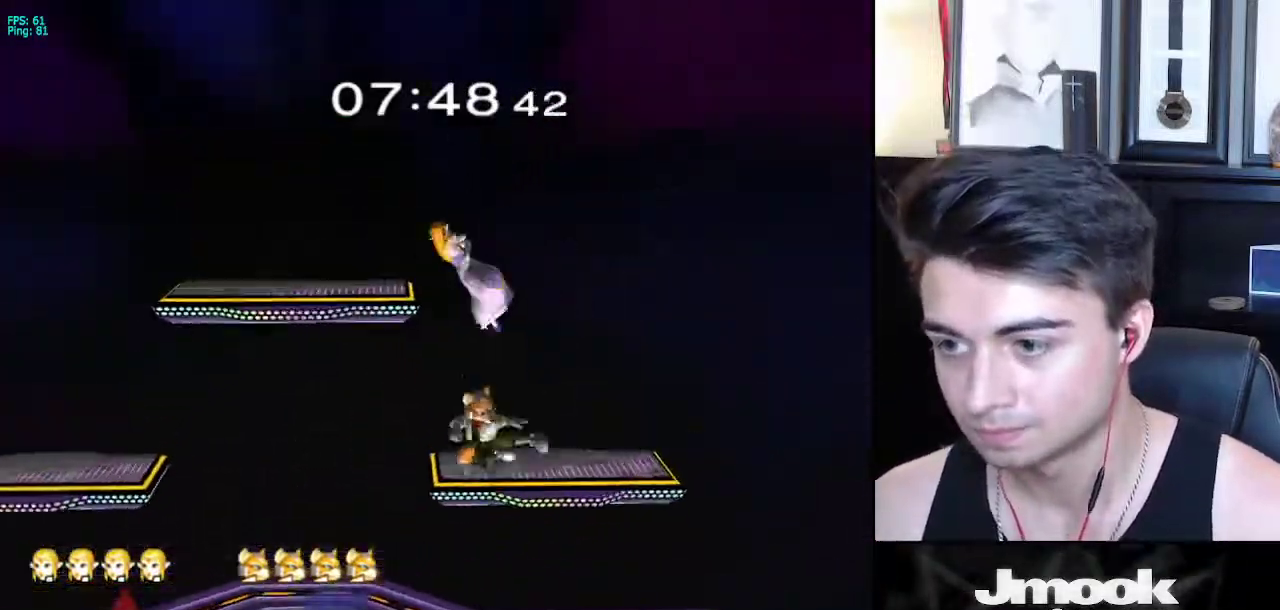
{"buttons": [], "left_stick": "down-right", "right_stick": "center", "events": [[117, "left_stick", "down-left"], [233, "left_stick", "right"], [233, "right_stick", "right"], [467, "right_stick", "center"], [483, "left_stick", "down-right"]]}
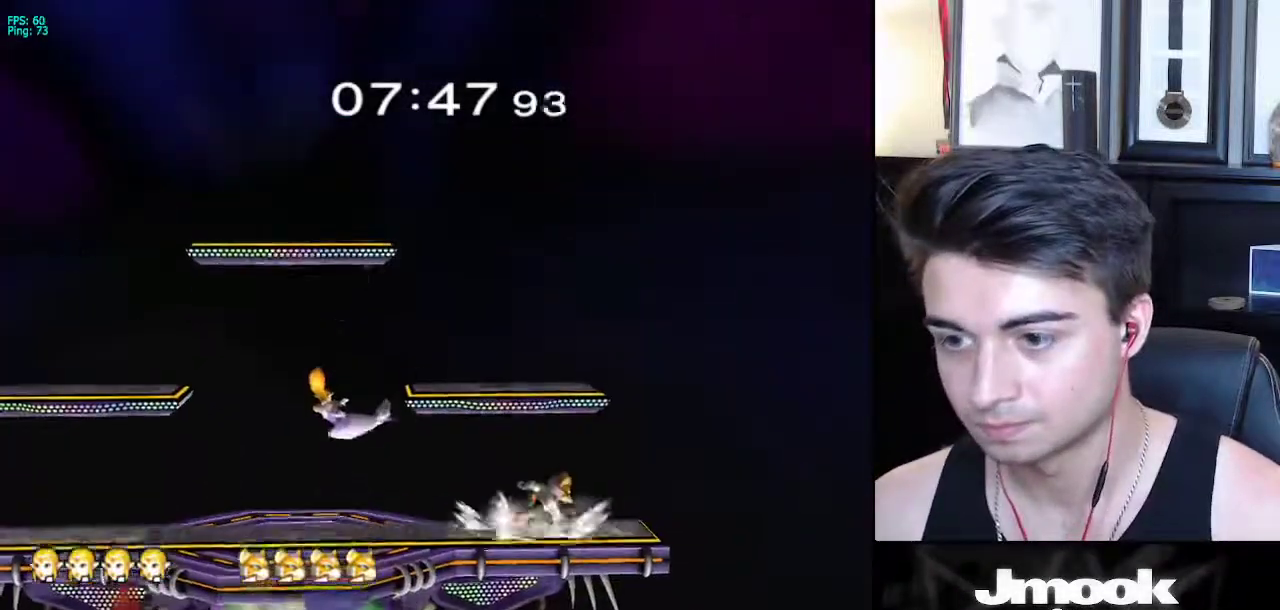
{"buttons": [], "left_stick": "down", "right_stick": "center", "events": [[67, "left_stick", "down"]]}
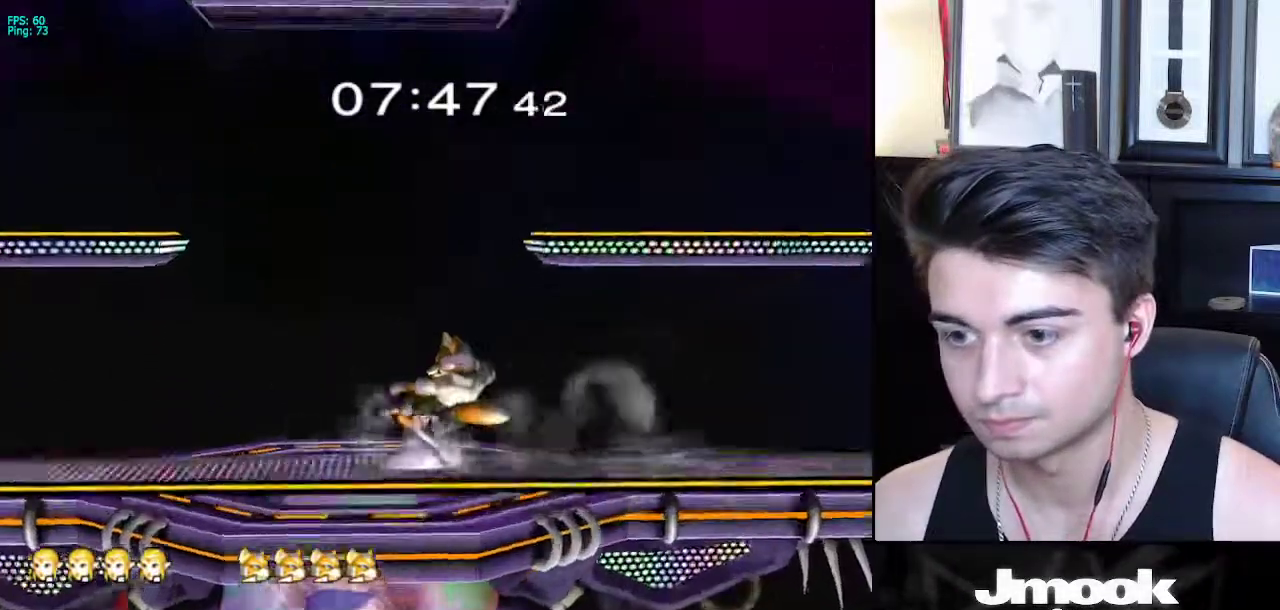
{"buttons": [], "left_stick": "down", "right_stick": "center", "events": [[200, "right_stick", "down-left"], [267, "right_stick", "center"]]}
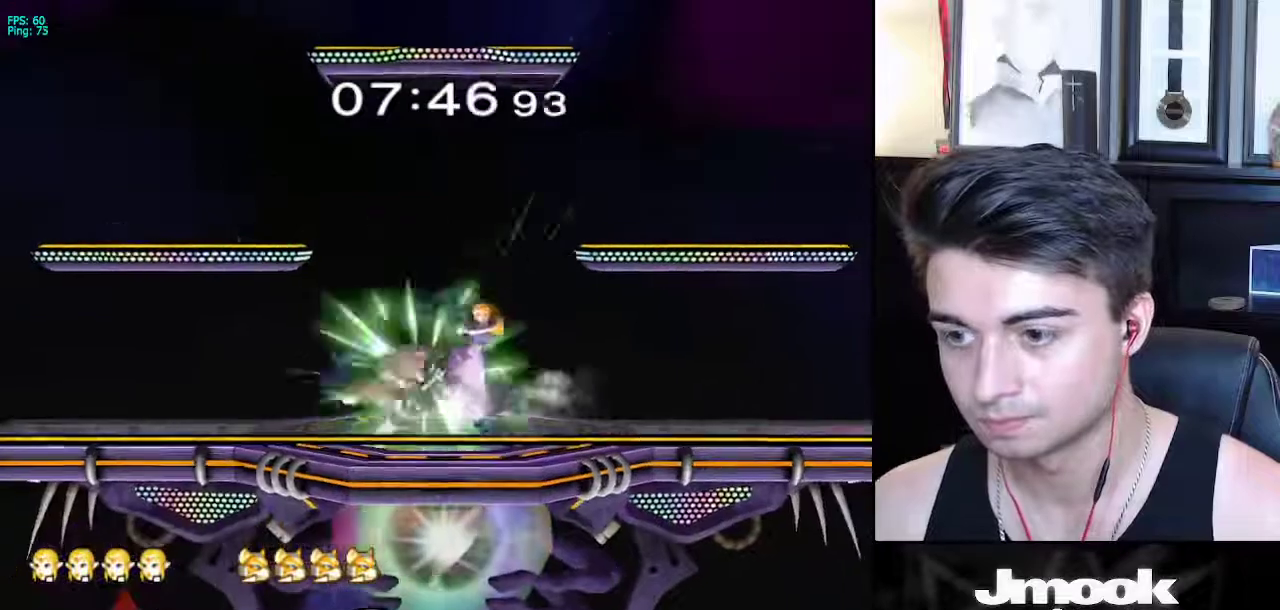
{"buttons": [], "left_stick": "right", "right_stick": "left", "events": [[217, "left_stick", "center"], [350, "X", "down"], [400, "left_stick", "left"], [450, "X", "up"], [500, "left_stick", "right"], [500, "right_stick", "left"]]}
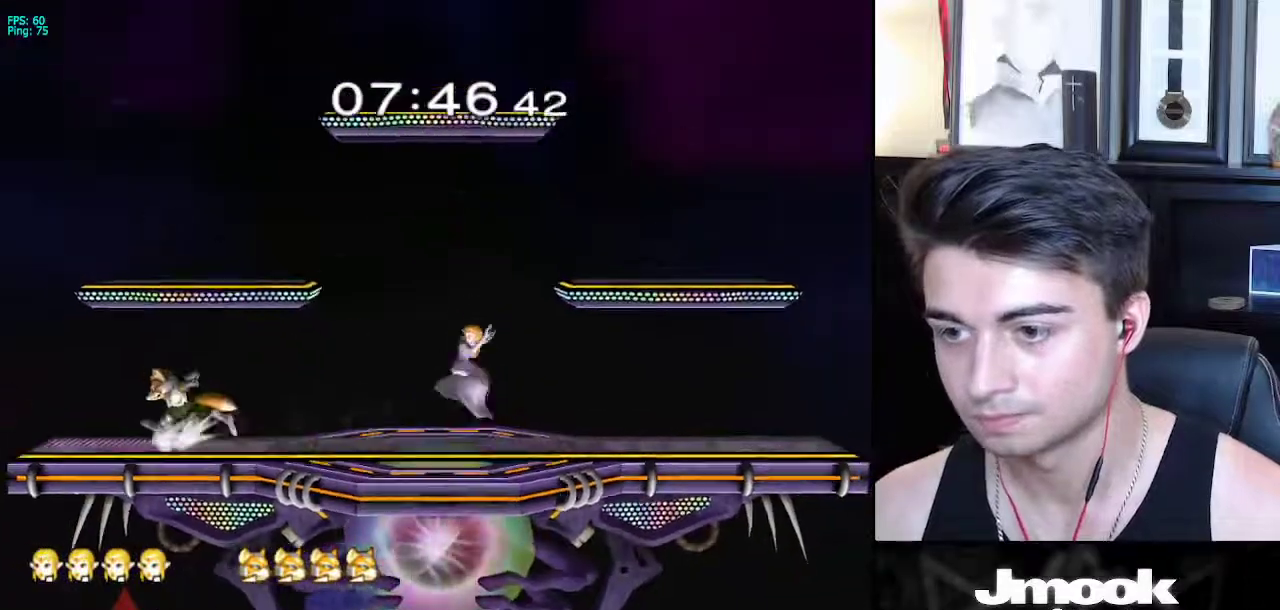
{"buttons": [], "left_stick": "right", "right_stick": "center", "events": [[17, "right_stick", "down-left"], [283, "right_stick", "center"]]}
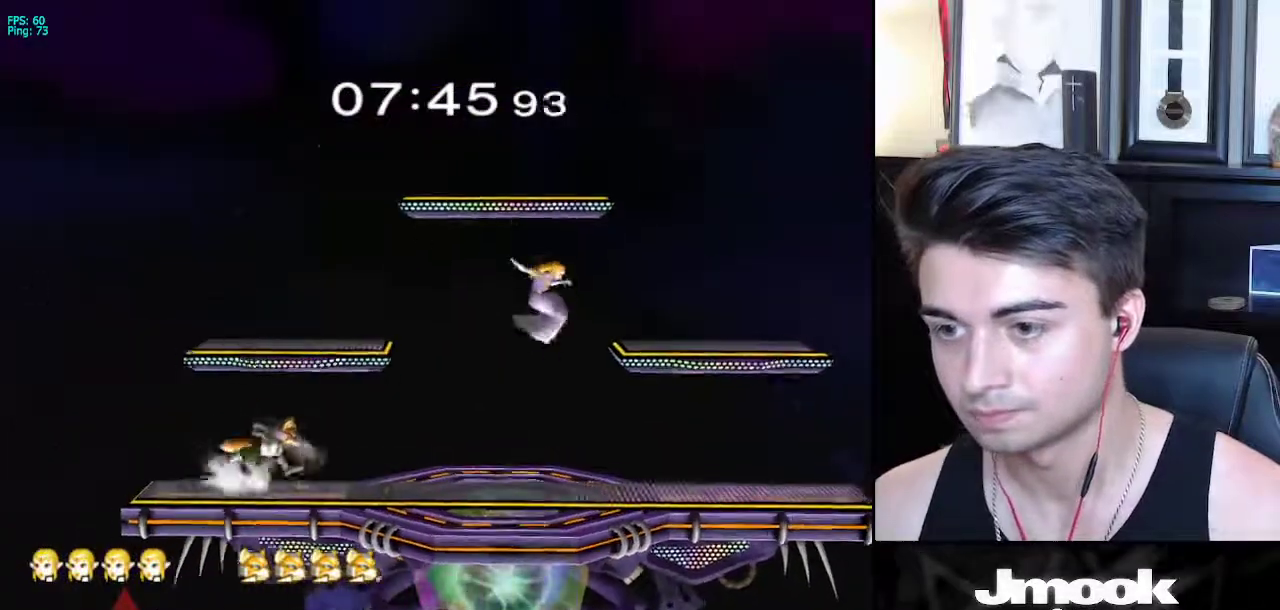
{"buttons": [], "left_stick": "right", "right_stick": "center", "events": [[67, "left_stick", "down"], [283, "left_stick", "center"], [383, "left_stick", "right"]]}